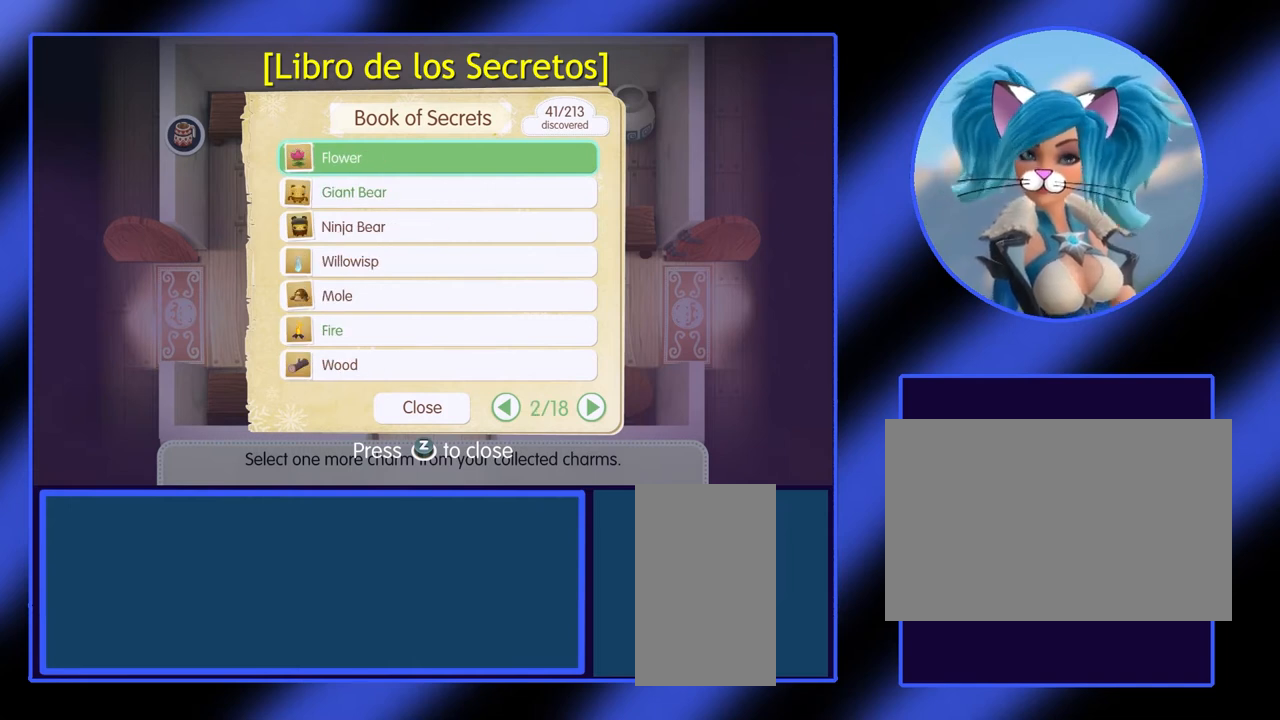
Gameplay with keyboard and mouse; each line is a JSON object with the keys and mouse buttons held at the frame after it. "events" lists presses ("down") and releases ("up") of "ctrl", "down", "escape", "left", "return", "right", "shift", "space", "up", "x", "z", "mouse_left", "mouse_wheel", "mouse_right", "mouse_mb4" and "mouse_mb5" between this image and that frame as [ms after this image, input, new state], when the widget could be followed in between. "mouse_left", "mouse_wheel", "mouse_right", "mouse_mb4", "mouse_mb5" = the "left", "wheel", "right", "mb4", "mb5" buttons of the "mouse" list. No other keys are recorded. "wheel" means that the mouse wheel is clicked or scrolled. Not read: mouse_move.
{"keys": [], "mouse": [], "events": []}
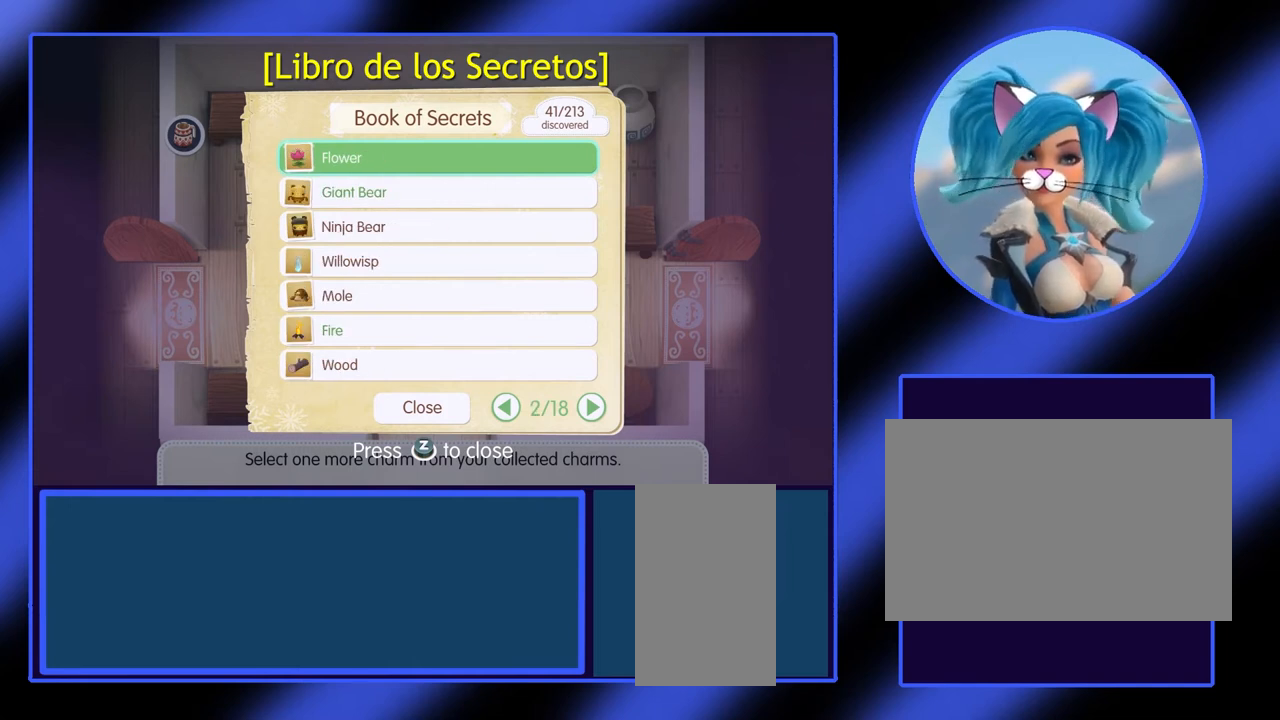
{"keys": [], "mouse": [], "events": []}
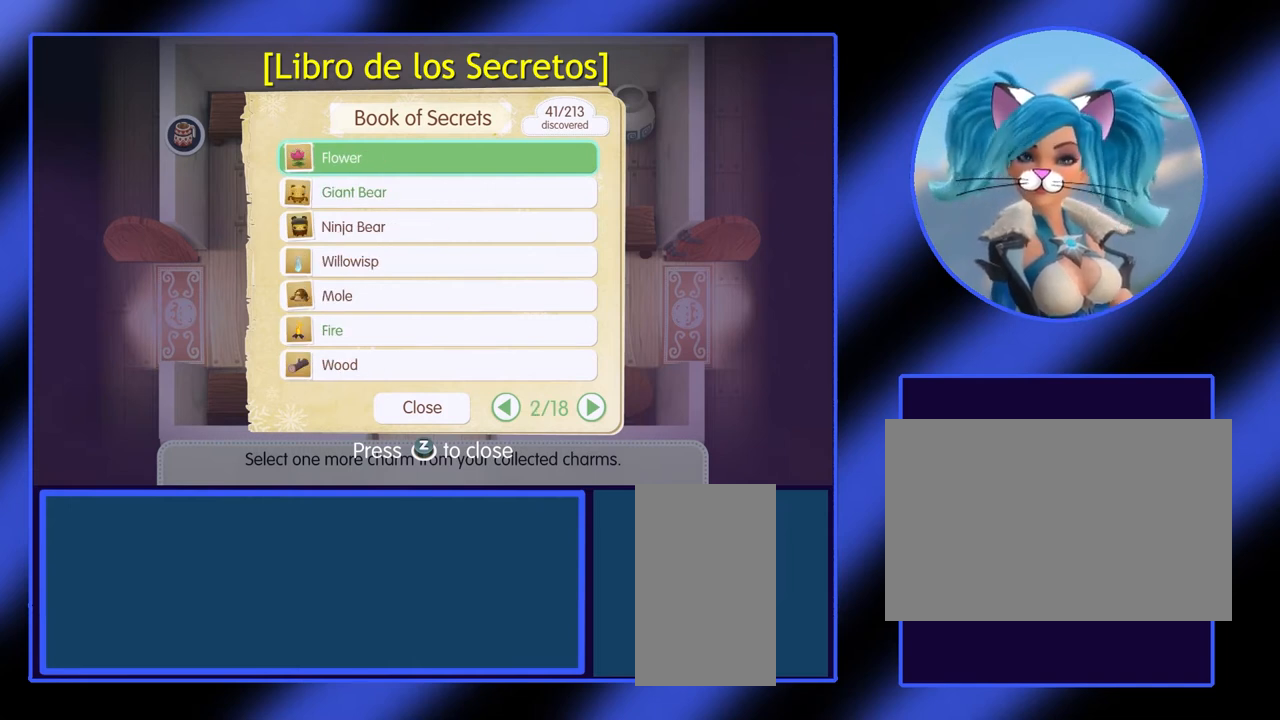
{"keys": [], "mouse": [], "events": []}
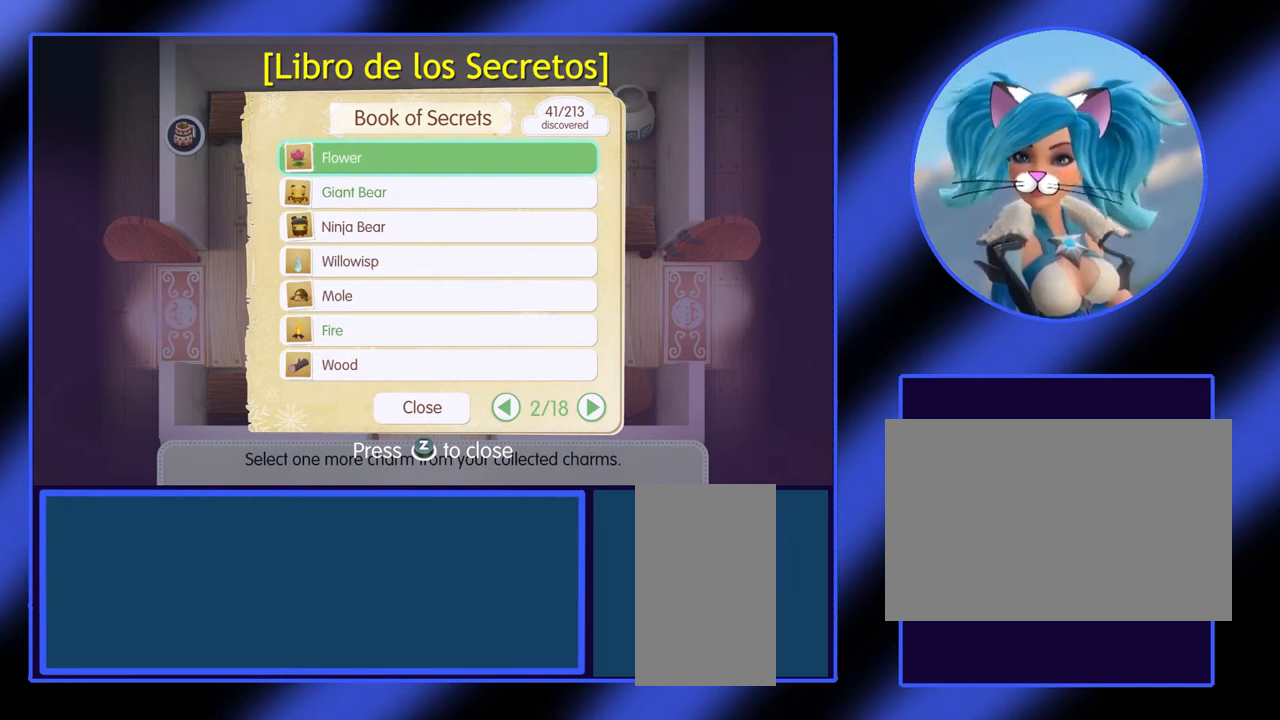
{"keys": [], "mouse": [], "events": []}
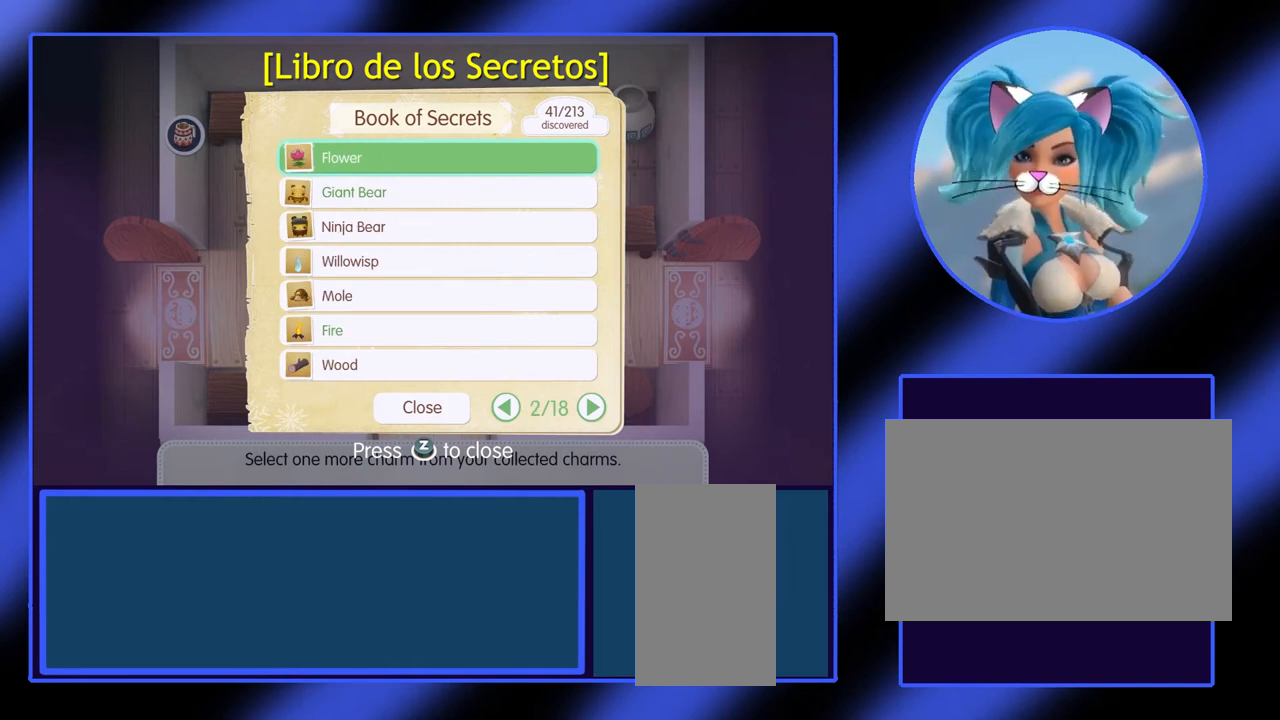
{"keys": [], "mouse": [], "events": [[400, "z", "down"], [467, "z", "up"]]}
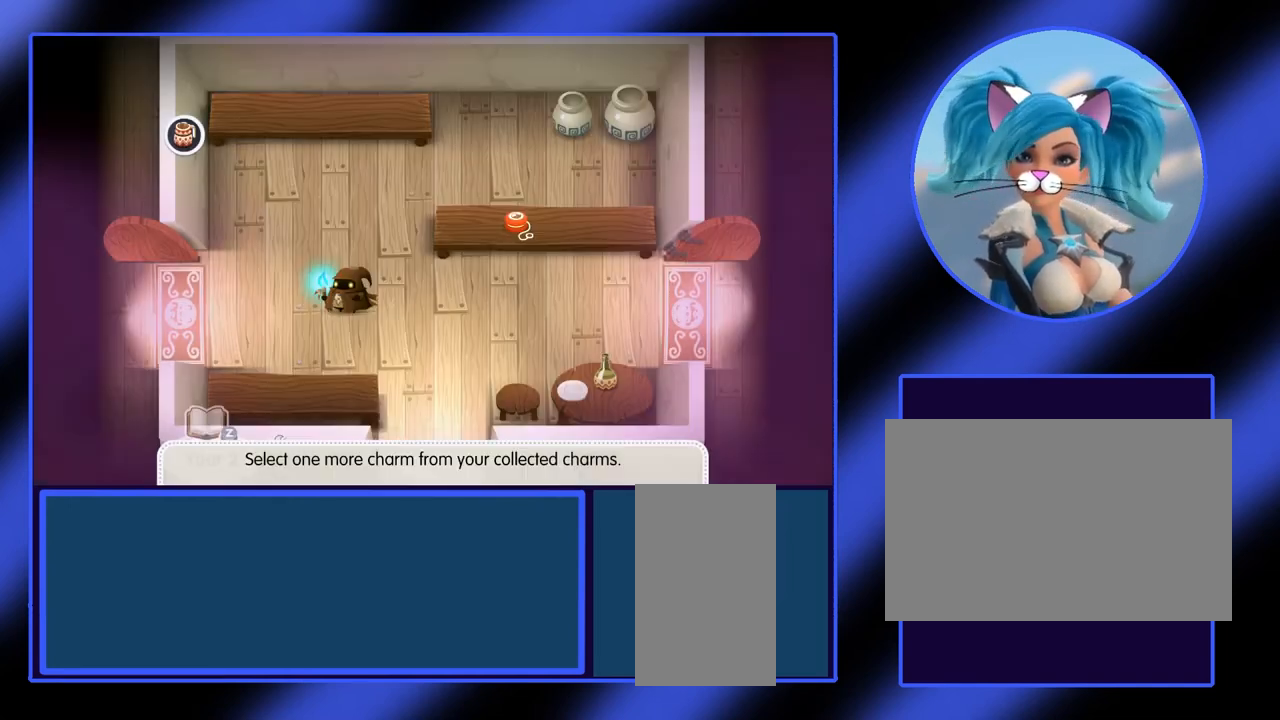
{"keys": [], "mouse": [], "events": []}
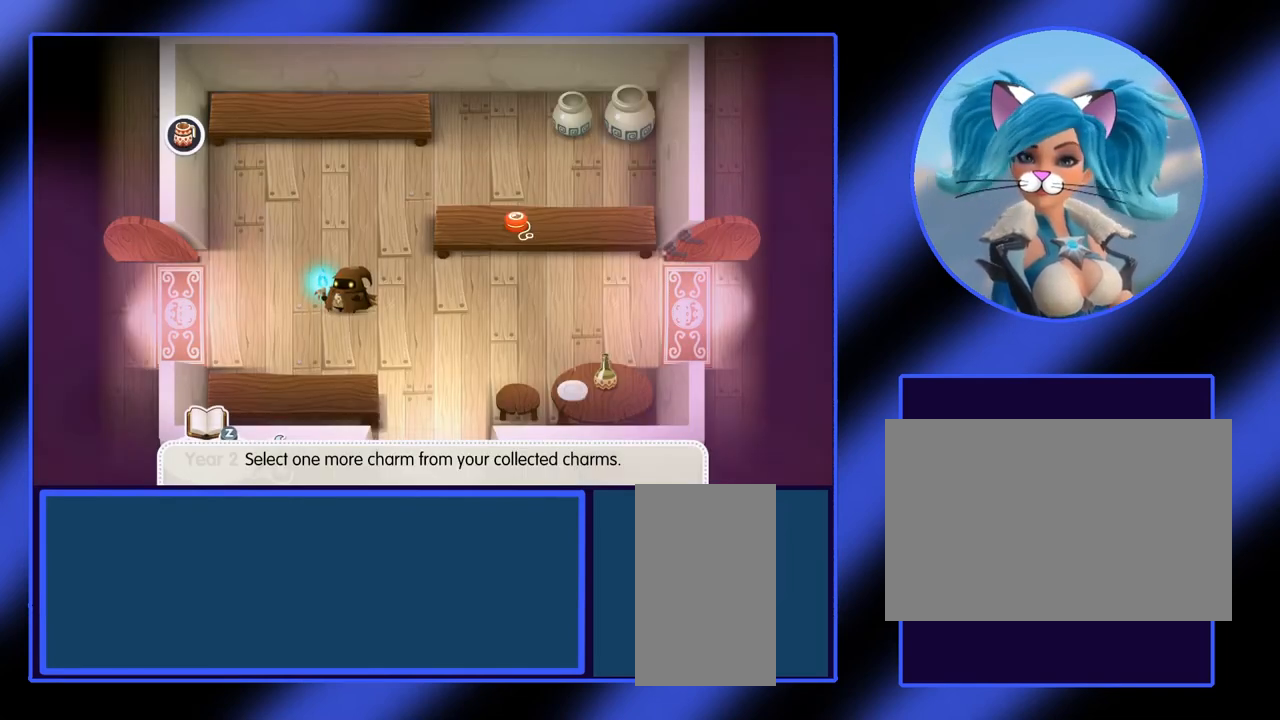
{"keys": ["x"], "mouse": [], "events": [[500, "x", "down"]]}
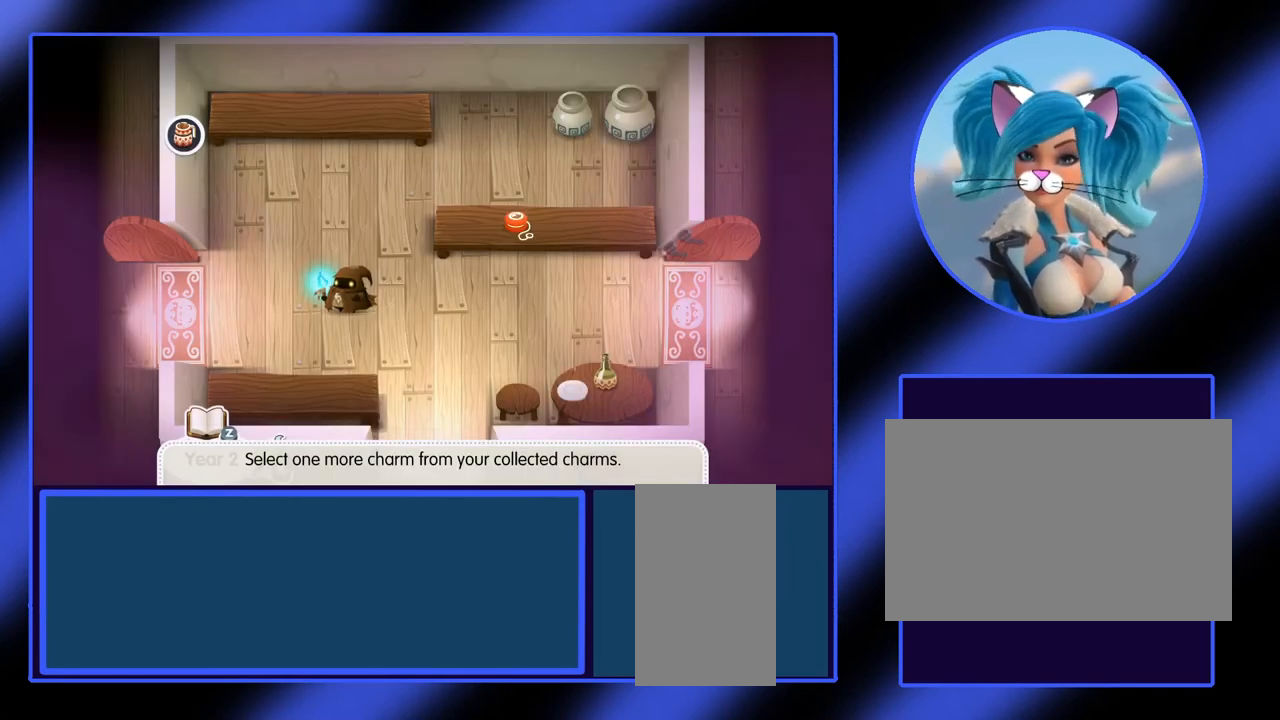
{"keys": ["right"], "mouse": [], "events": [[67, "x", "up"], [500, "right", "down"]]}
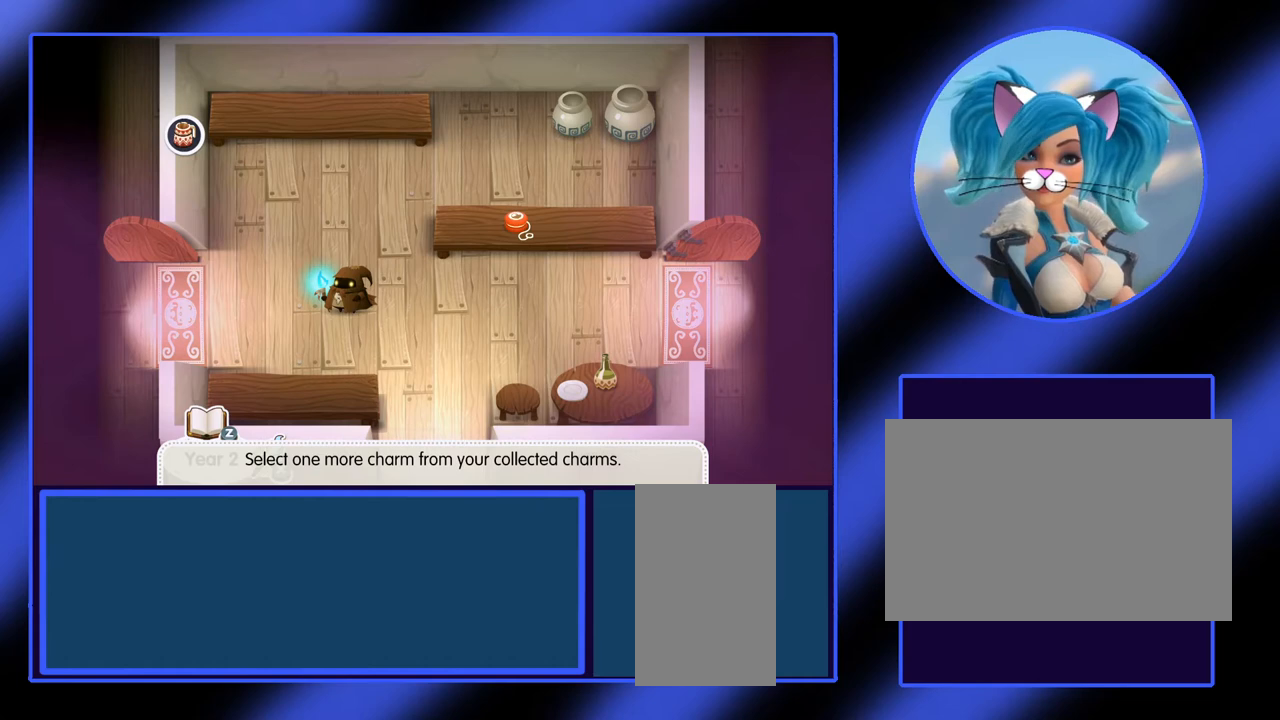
{"keys": [], "mouse": [], "events": [[467, "right", "up"]]}
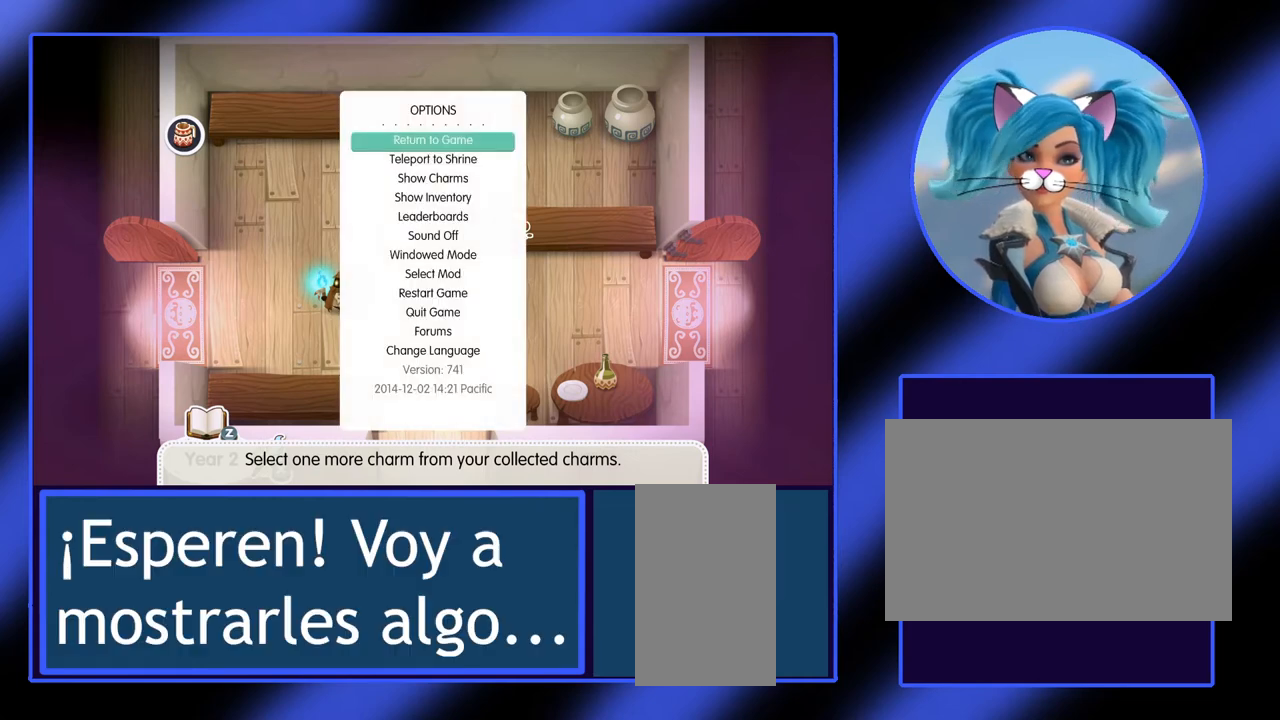
{"keys": [], "mouse": [], "events": []}
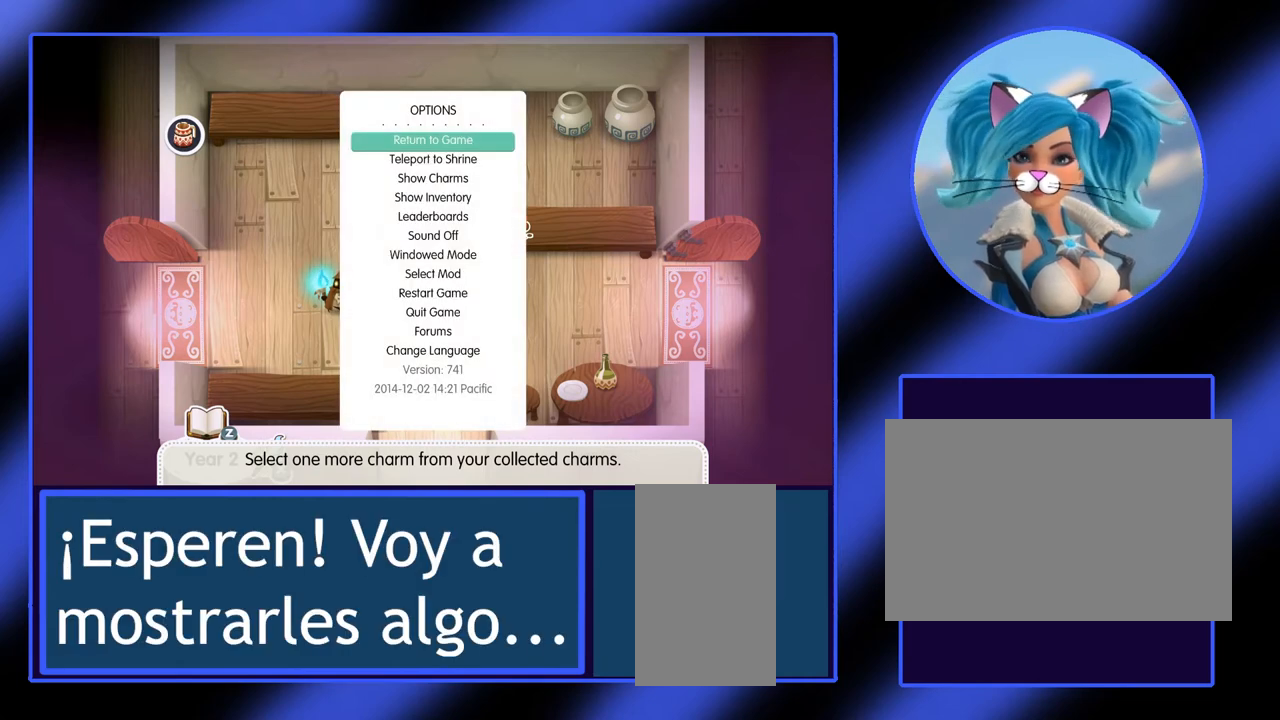
{"keys": [], "mouse": [], "events": []}
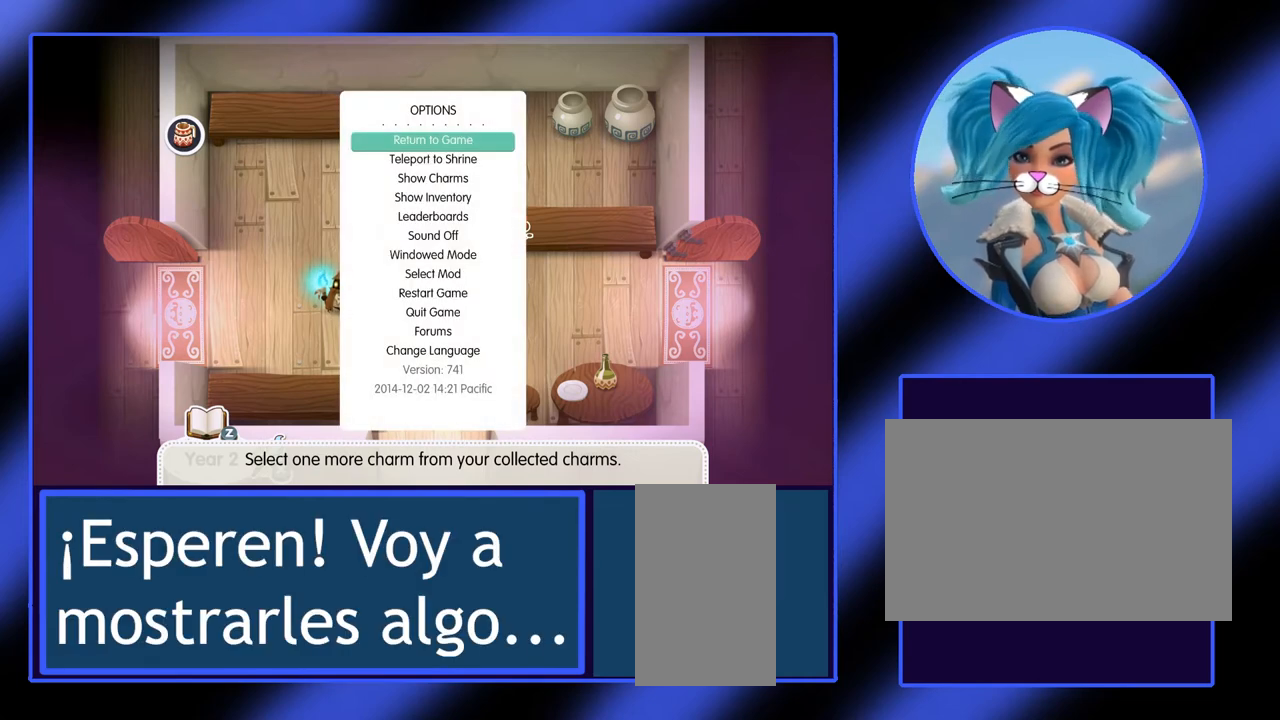
{"keys": [], "mouse": [], "events": [[333, "escape", "down"], [467, "escape", "up"]]}
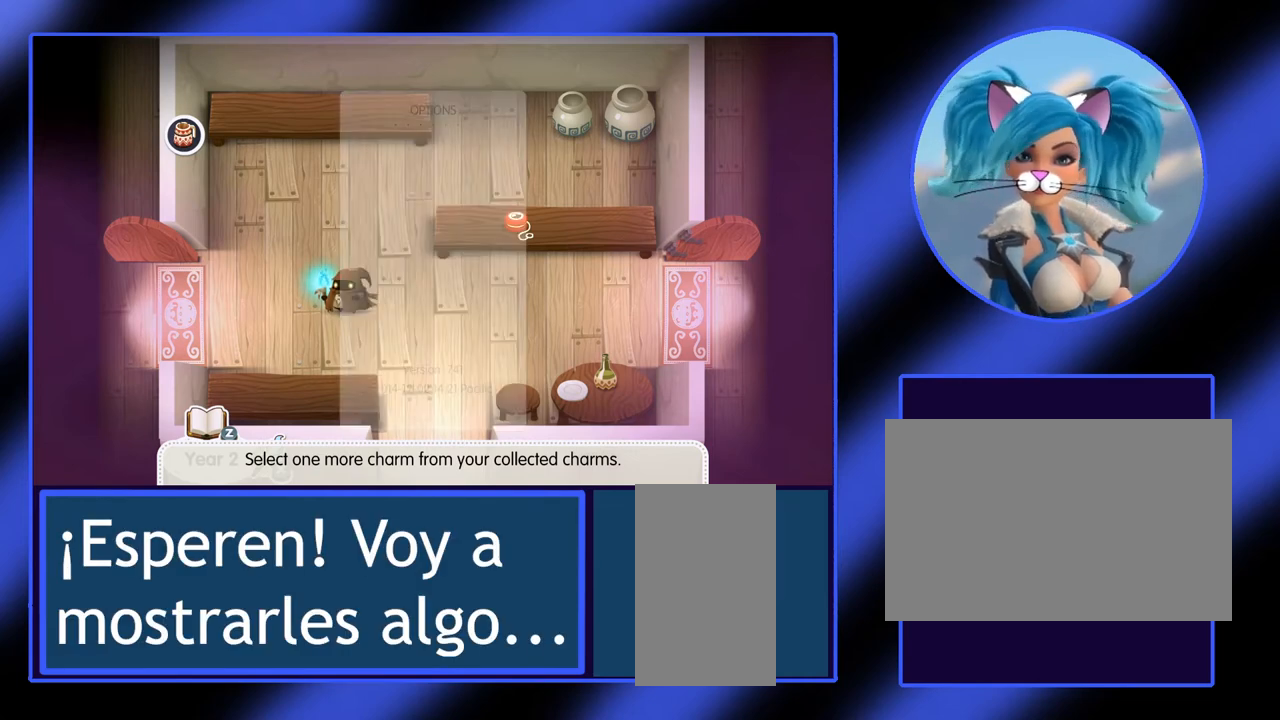
{"keys": ["right"], "mouse": [], "events": [[300, "right", "down"]]}
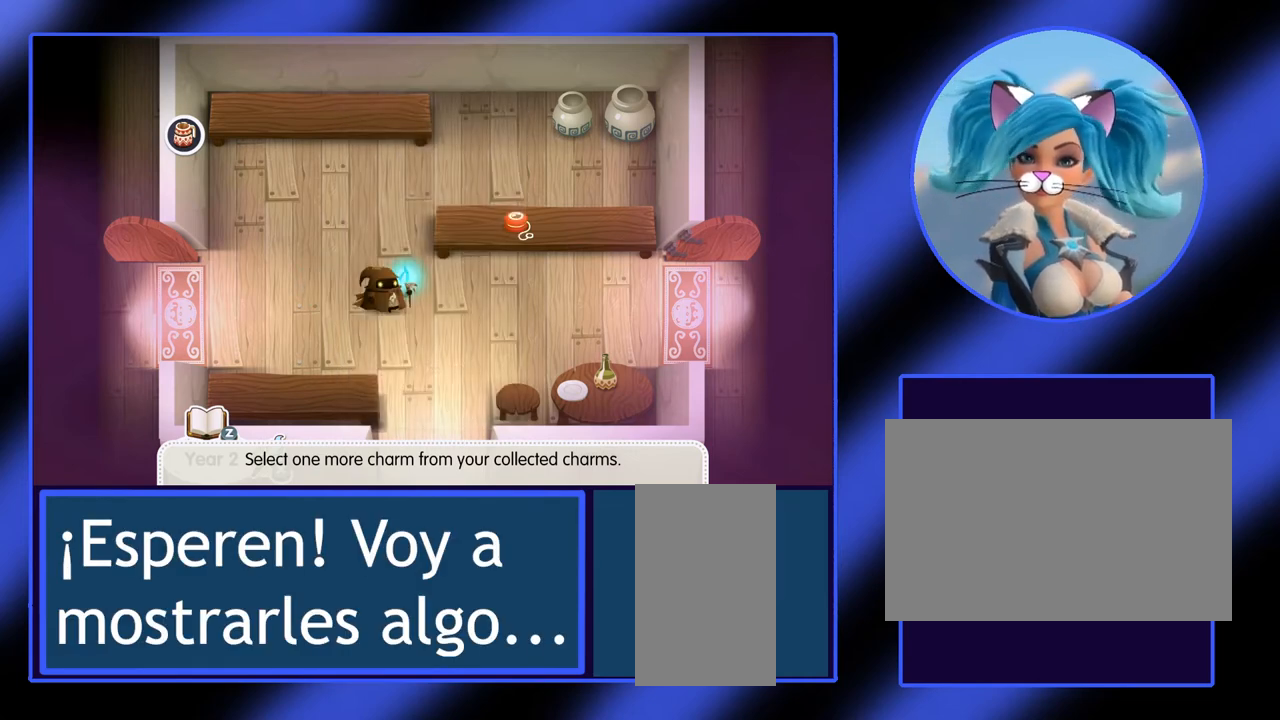
{"keys": ["right"], "mouse": [], "events": []}
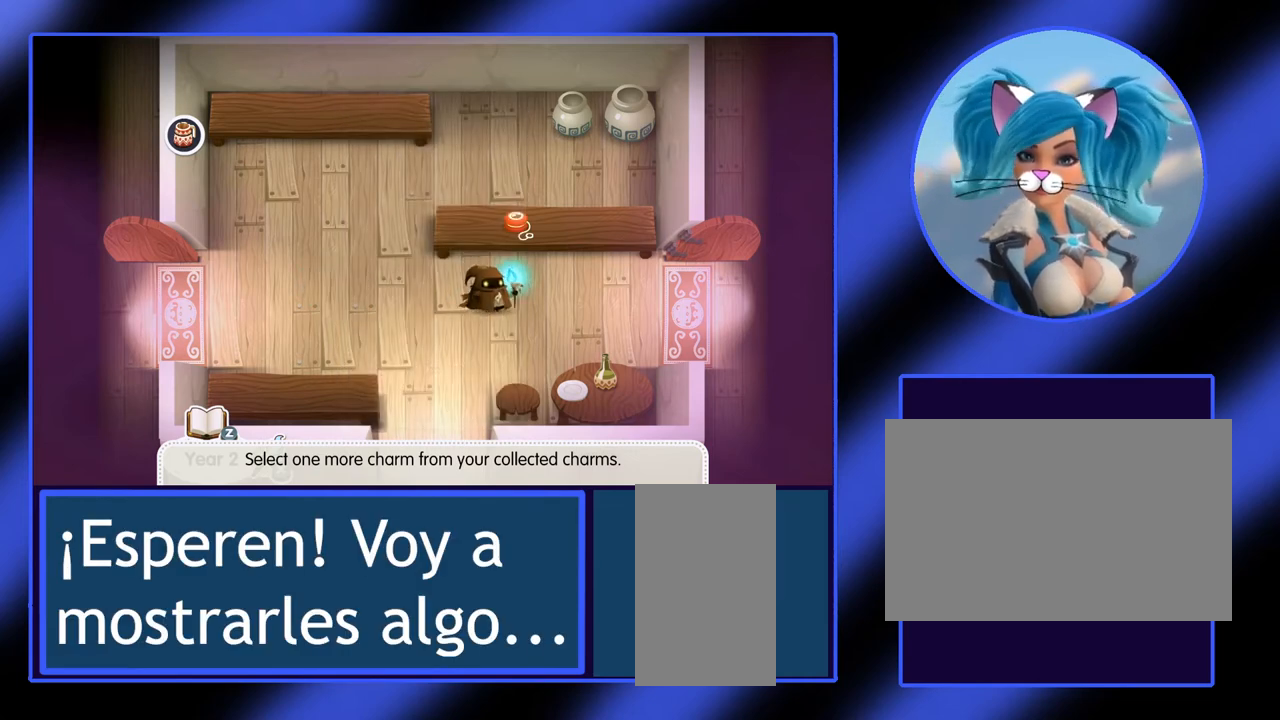
{"keys": ["right"], "mouse": [], "events": []}
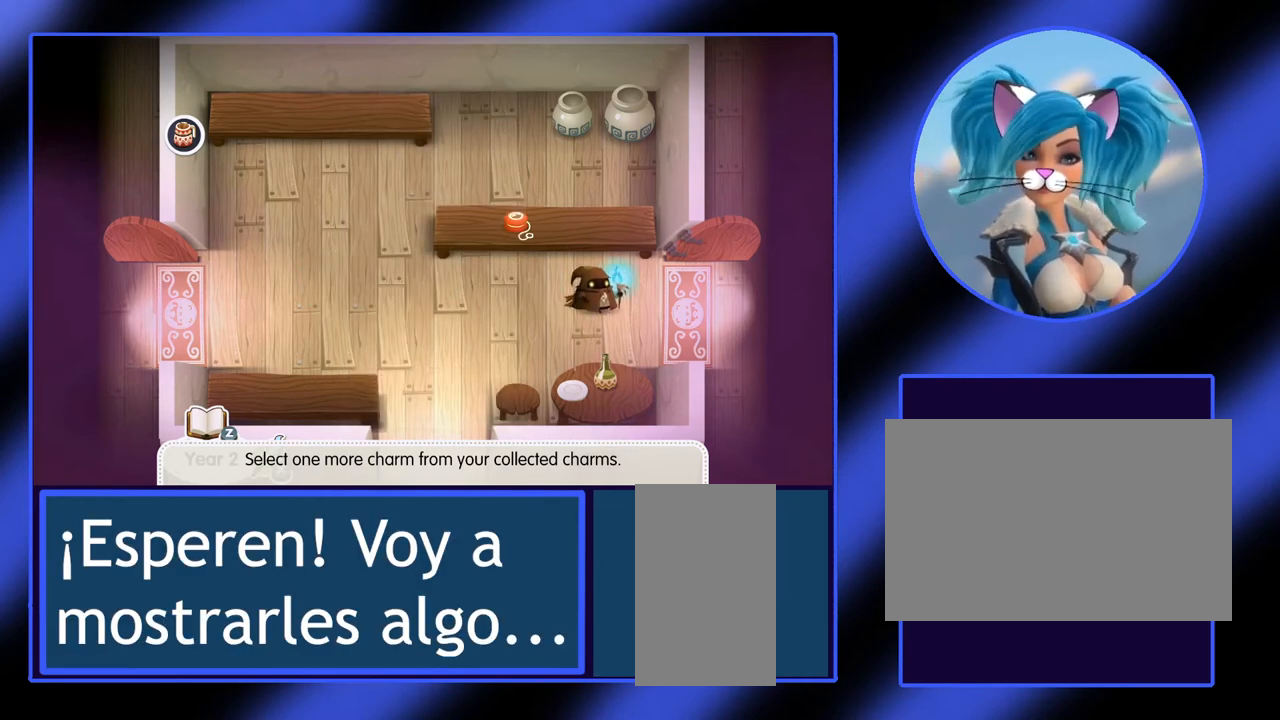
{"keys": ["right"], "mouse": [], "events": []}
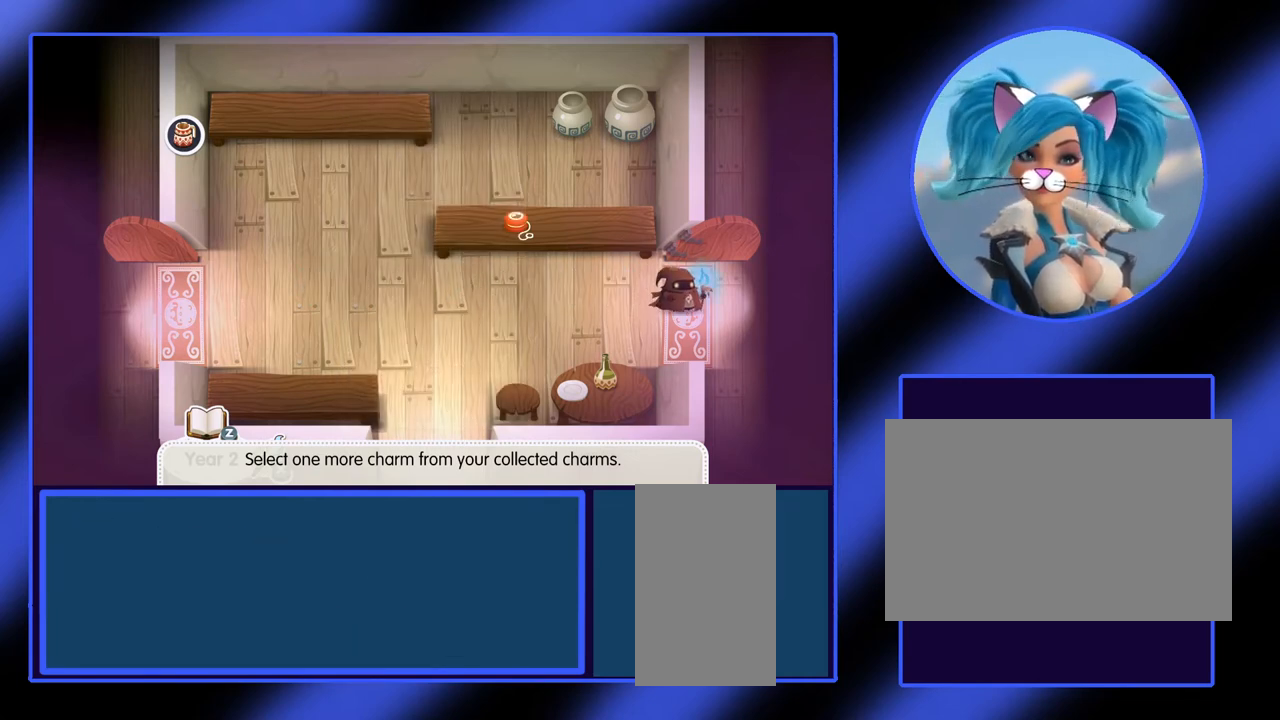
{"keys": [], "mouse": [], "events": [[200, "right", "up"]]}
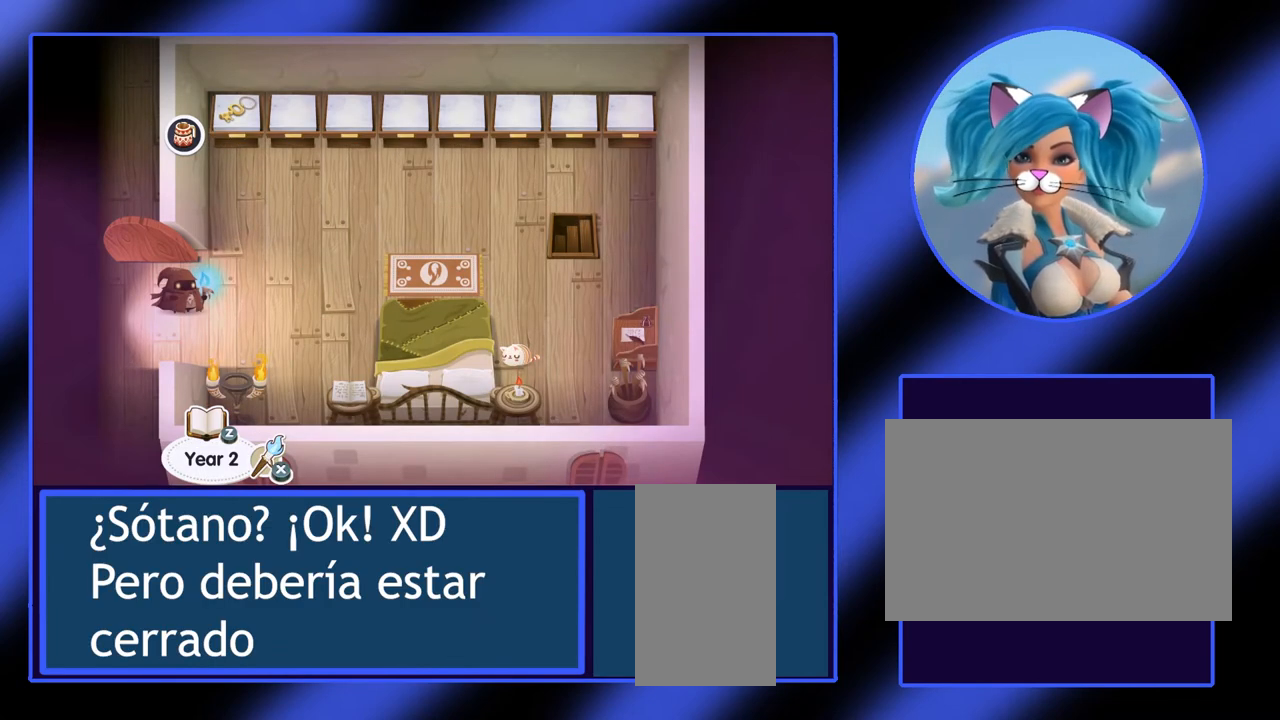
{"keys": ["right"], "mouse": [], "events": [[100, "right", "down"]]}
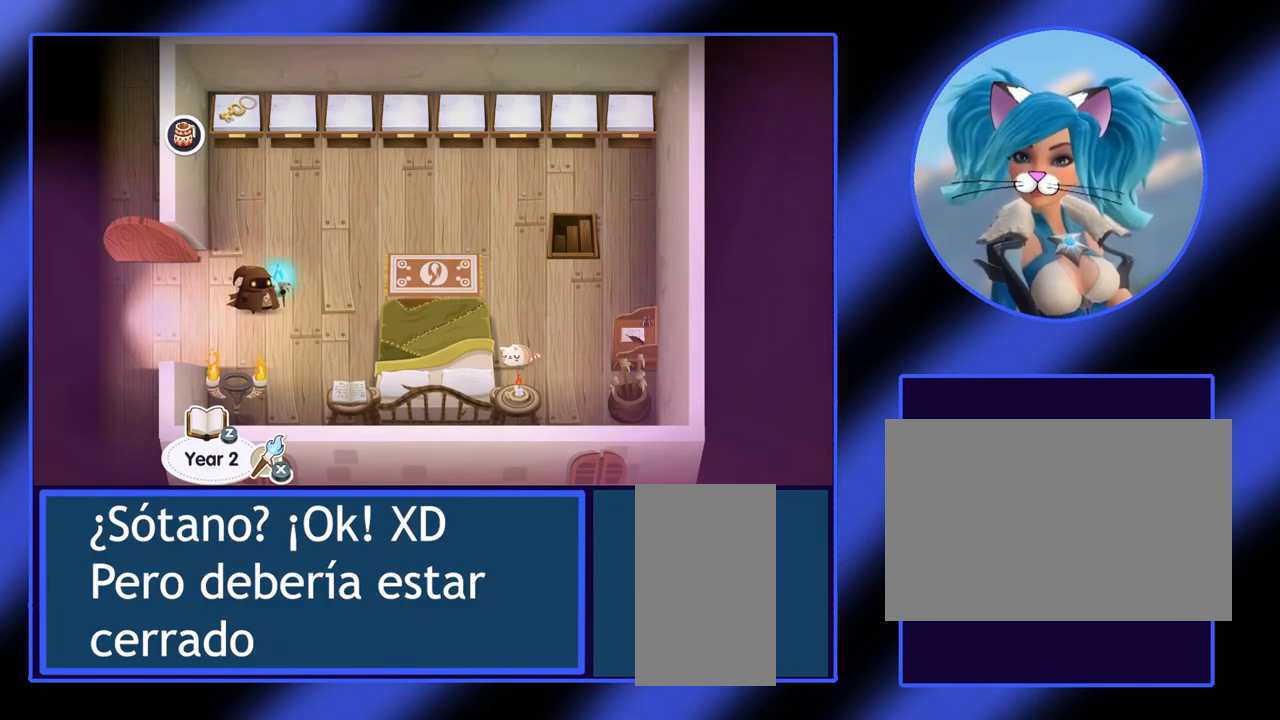
{"keys": ["up"], "mouse": [], "events": [[300, "right", "up"], [367, "up", "down"]]}
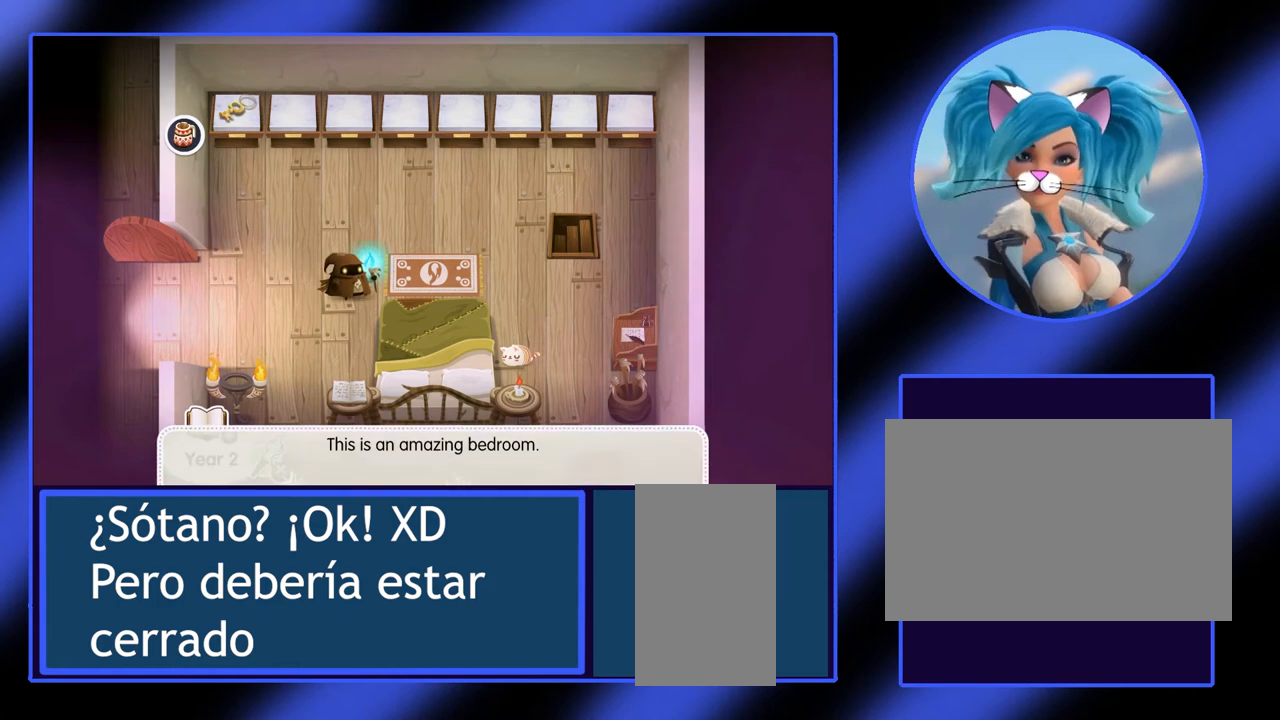
{"keys": ["right"], "mouse": [], "events": [[100, "up", "up"], [300, "right", "down"]]}
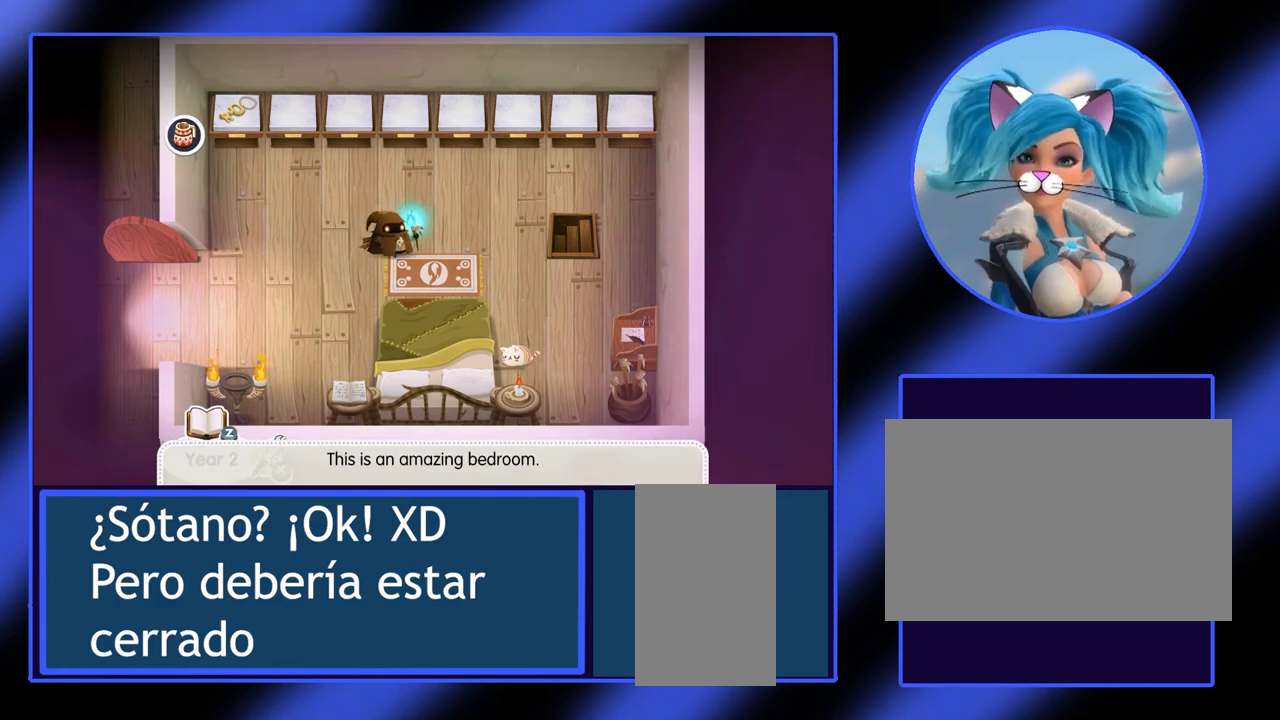
{"keys": [], "mouse": [], "events": [[233, "right", "up"]]}
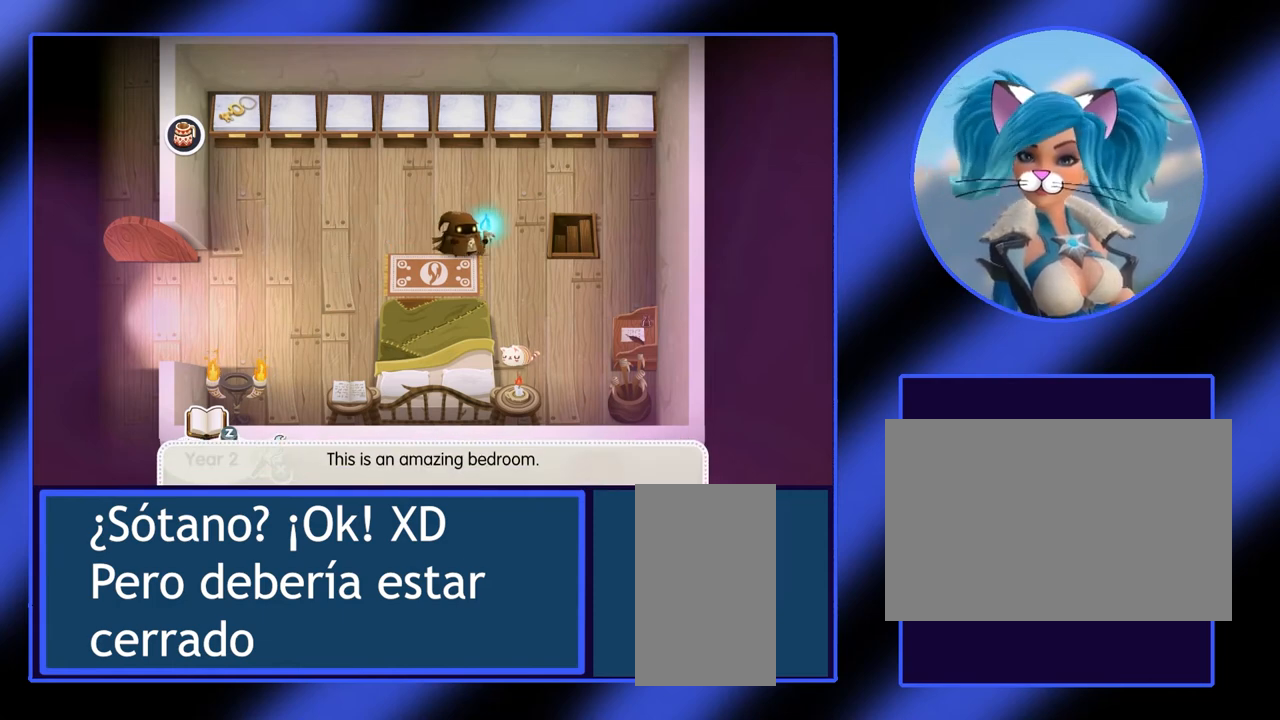
{"keys": [], "mouse": [], "events": []}
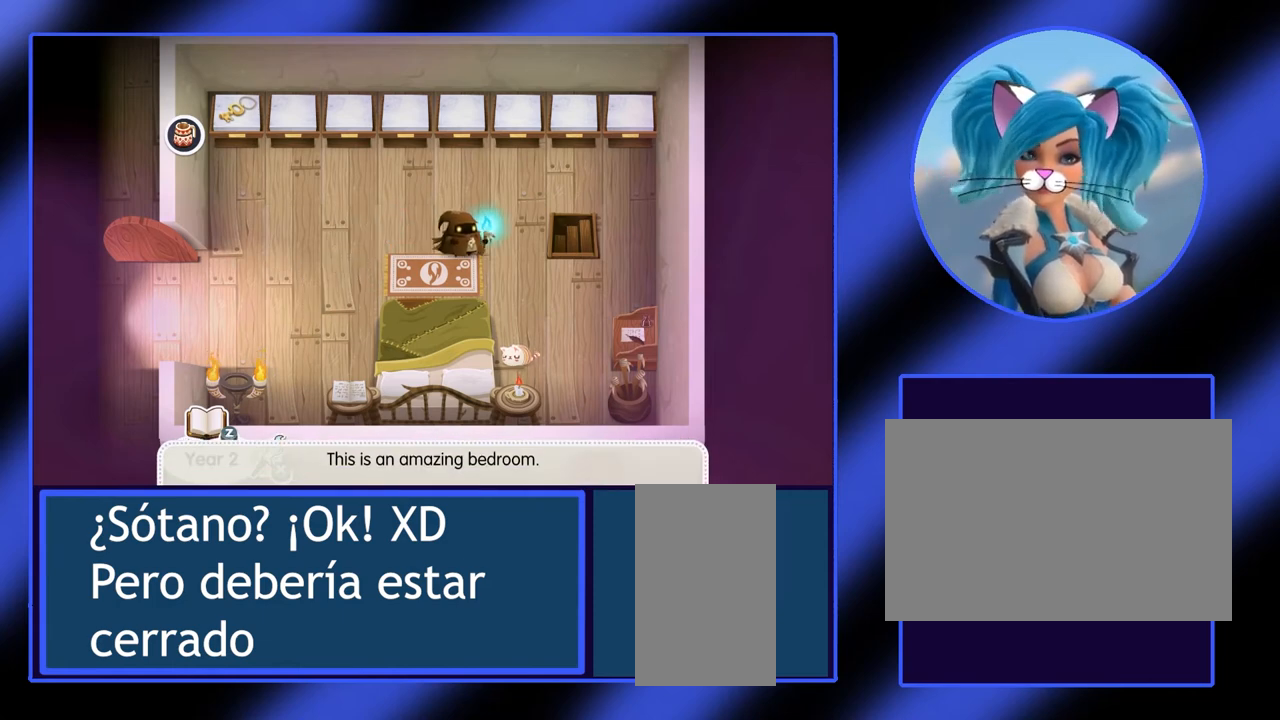
{"keys": [], "mouse": [], "events": [[300, "right", "down"], [467, "right", "up"]]}
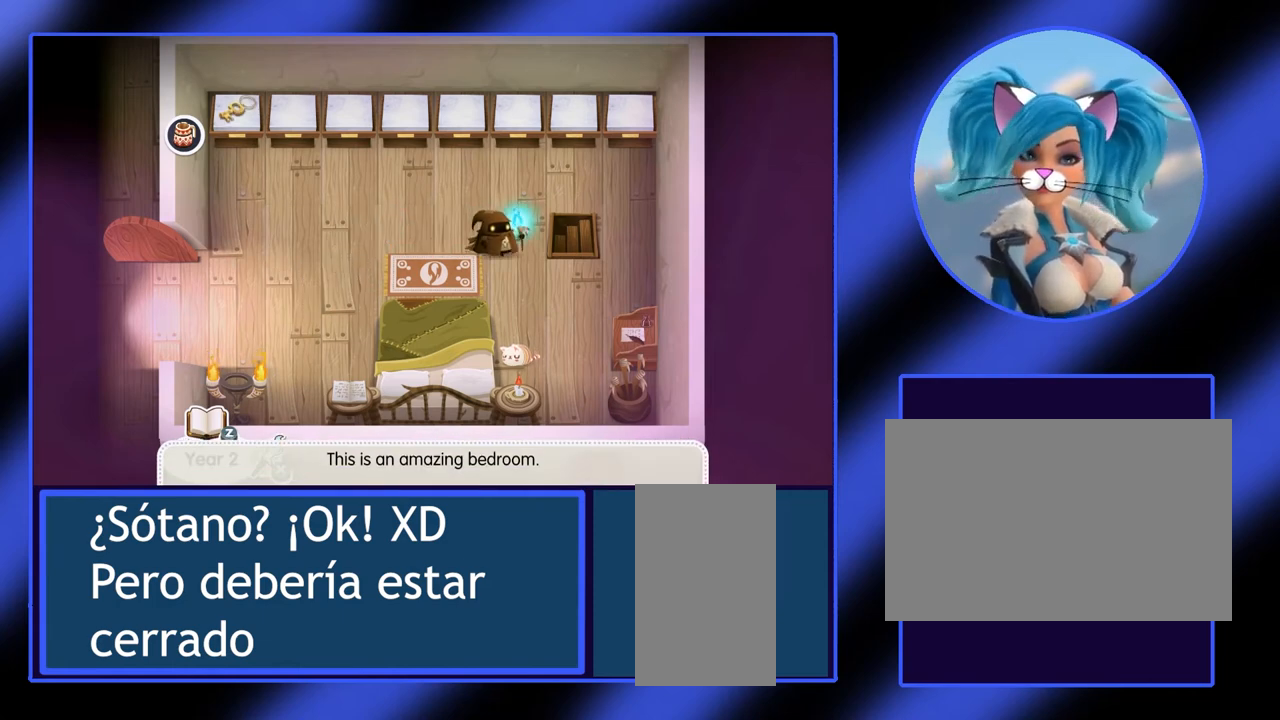
{"keys": [], "mouse": [], "events": []}
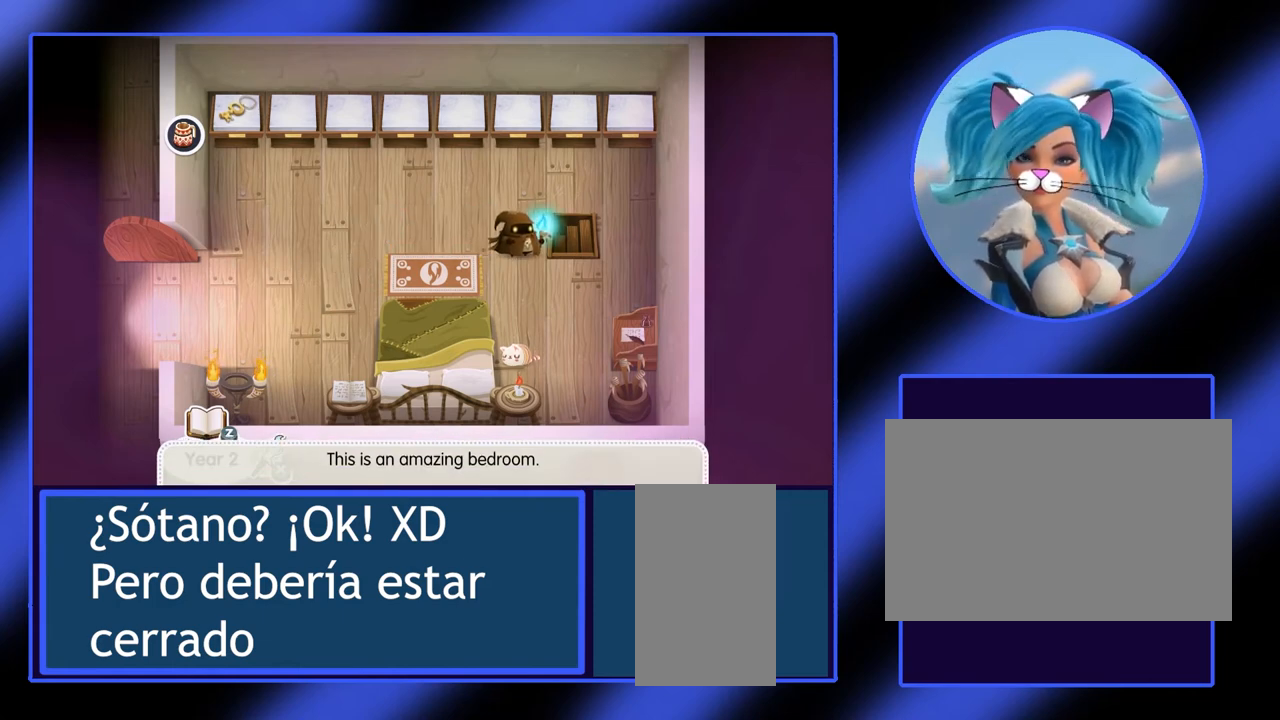
{"keys": ["down"], "mouse": [], "events": [[333, "down", "down"]]}
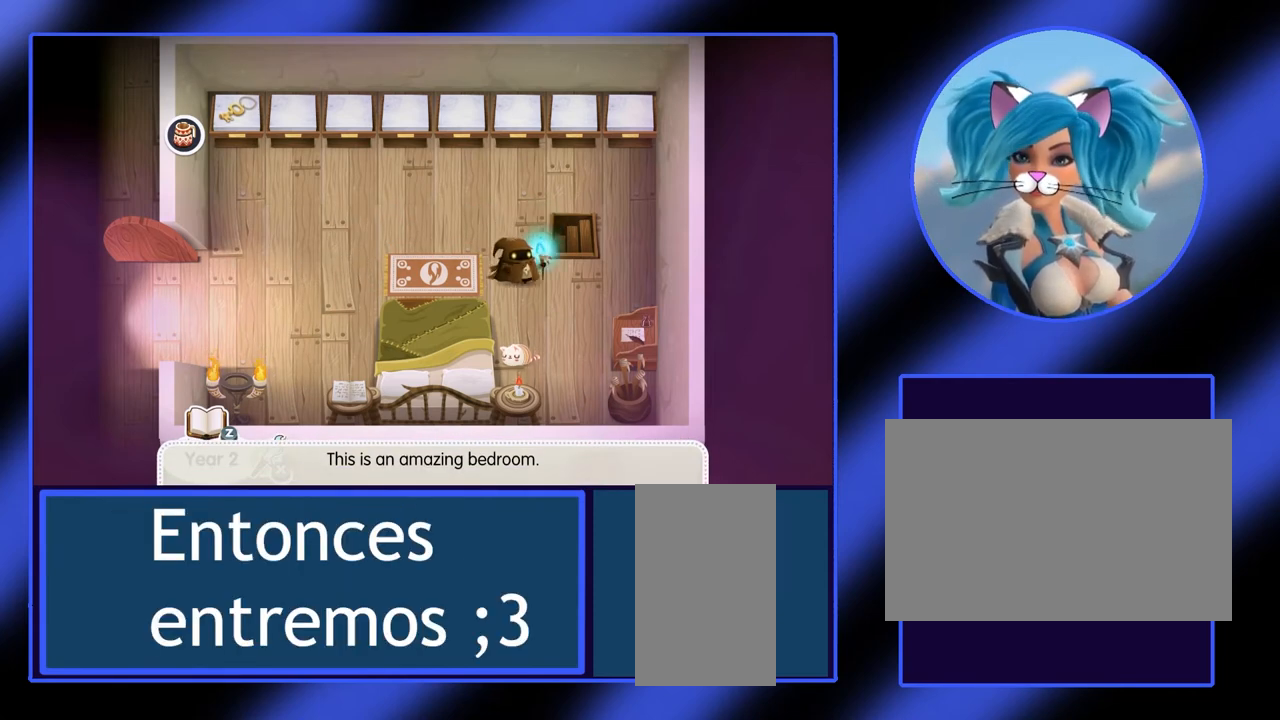
{"keys": ["right"], "mouse": [], "events": [[67, "down", "up"], [233, "right", "down"]]}
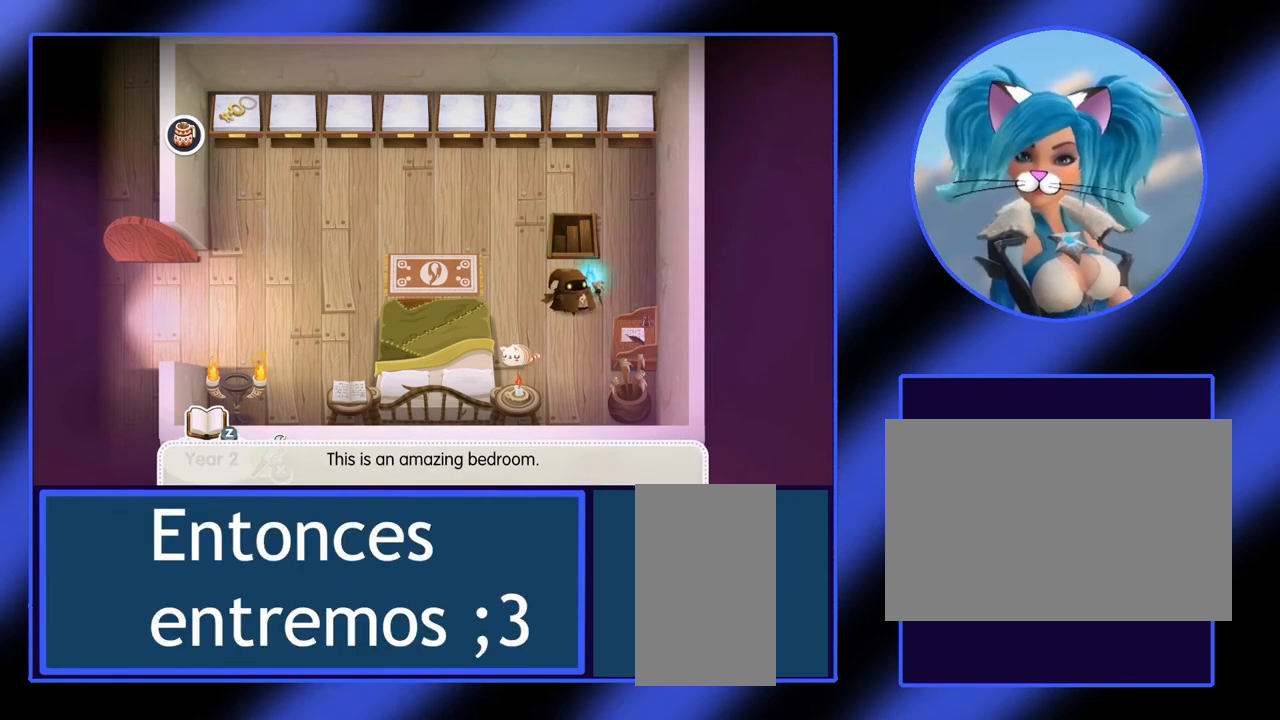
{"keys": ["up"], "mouse": [], "events": [[33, "right", "up"], [67, "right", "down"], [267, "right", "up"], [267, "up", "down"]]}
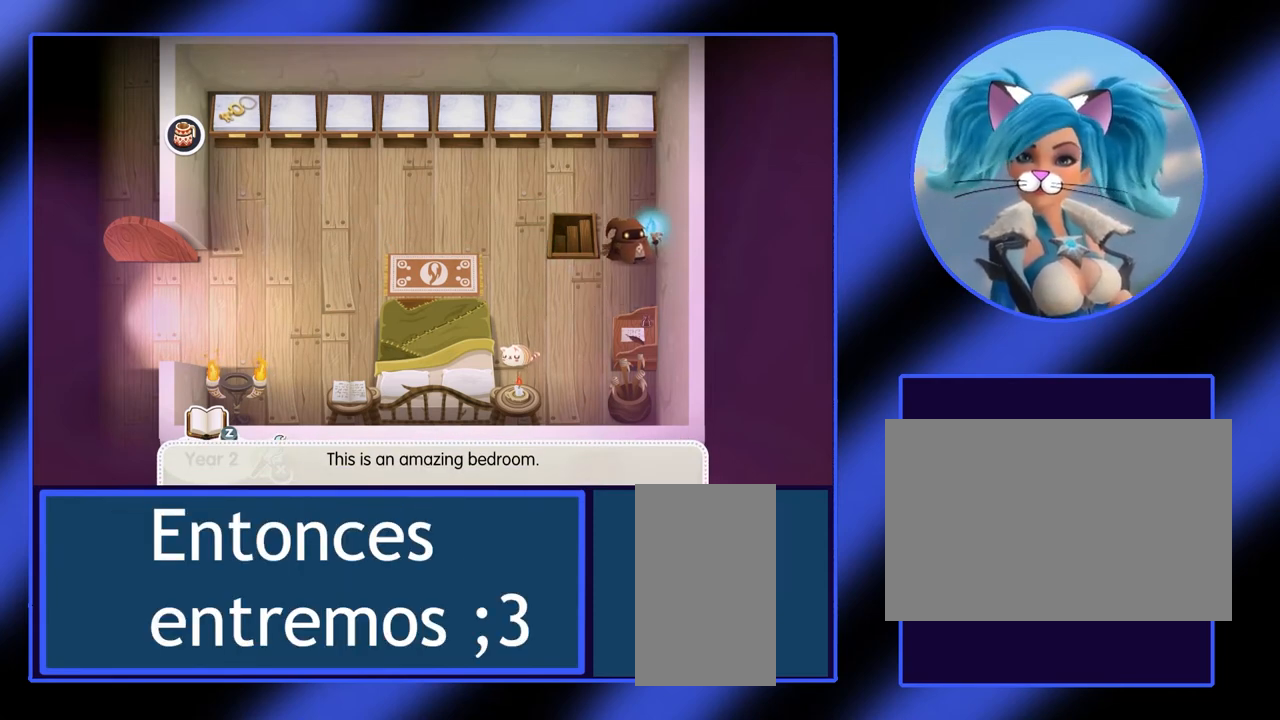
{"keys": [], "mouse": [], "events": [[33, "up", "up"], [467, "left", "down"], [500, "left", "up"]]}
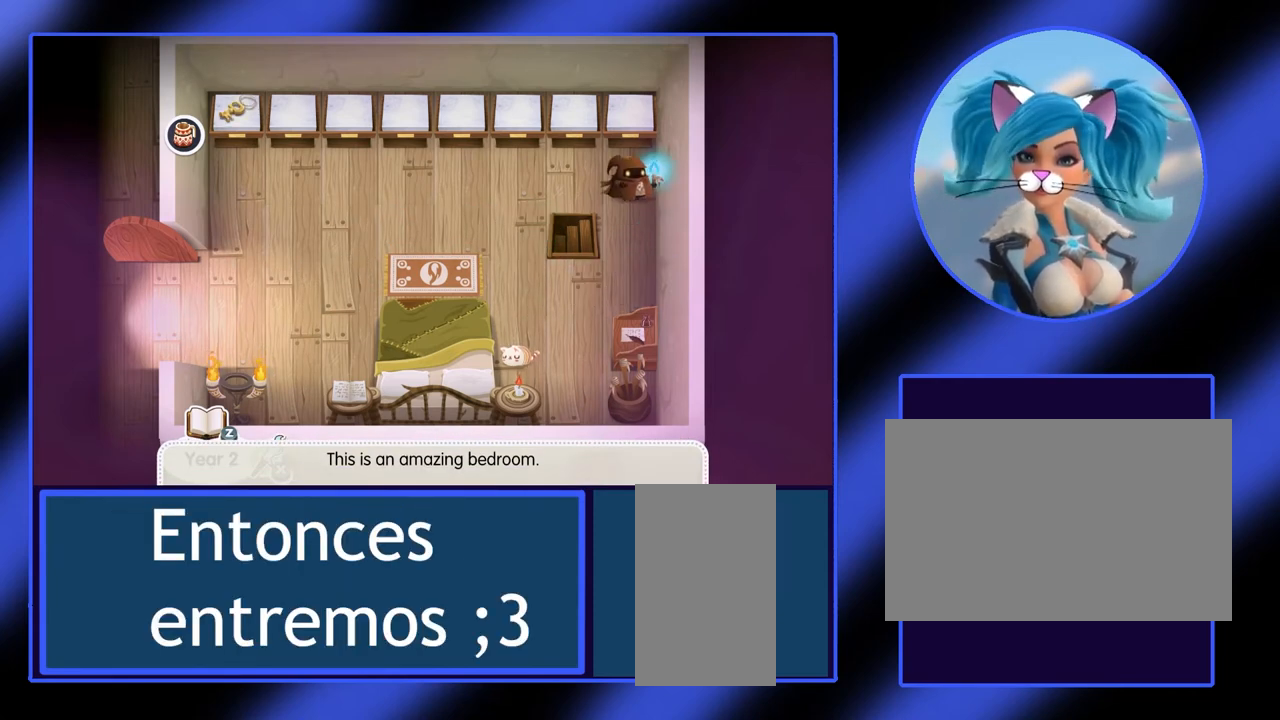
{"keys": ["down"], "mouse": [], "events": [[367, "down", "down"]]}
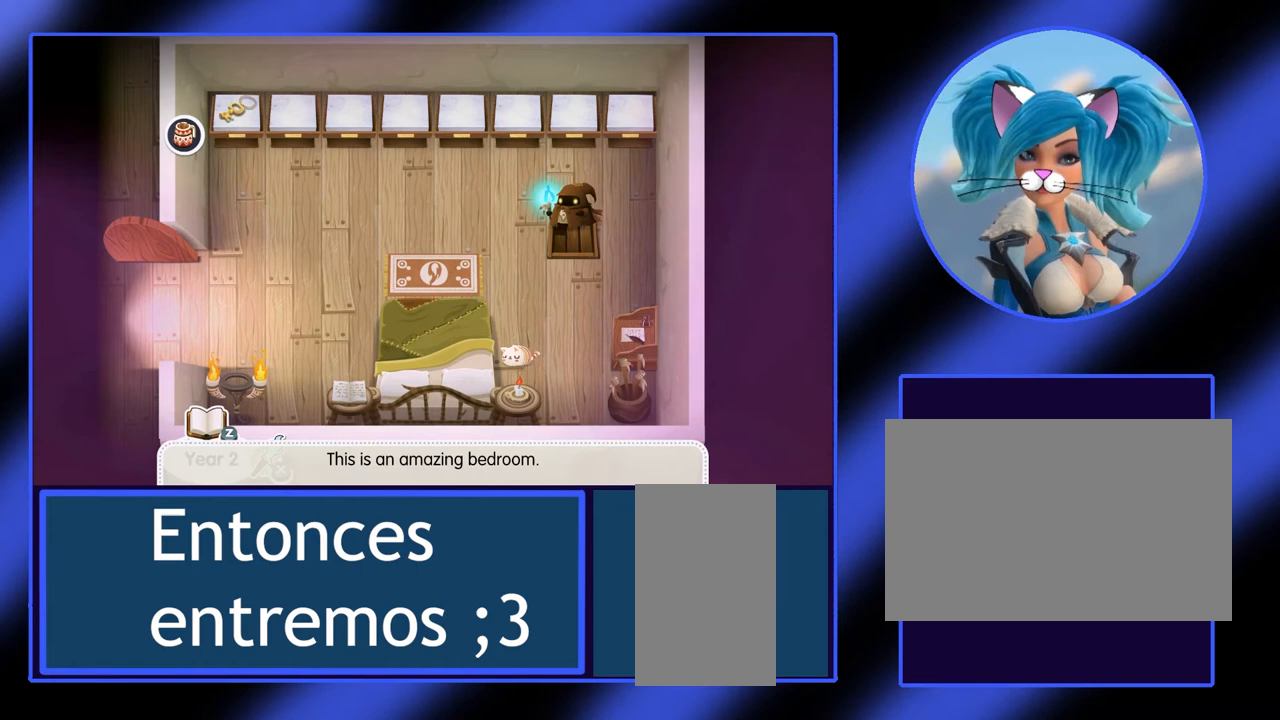
{"keys": [], "mouse": [], "events": [[33, "down", "up"]]}